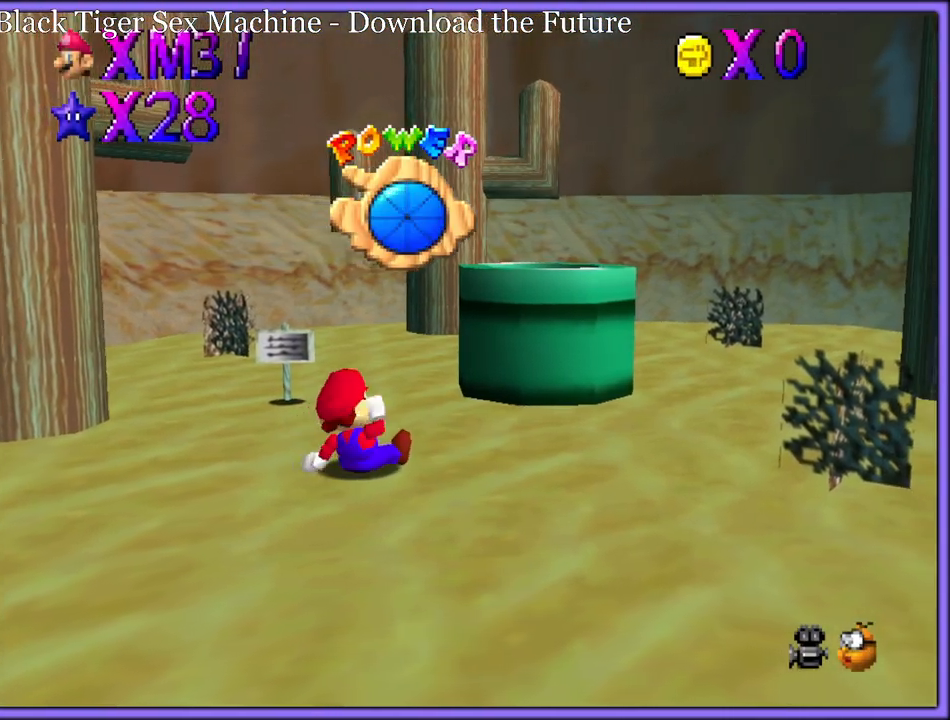
Gameplay with a controller (Nintendo layout); each line is a JSON object with the inputs held at the frame after it. "button_events" lists button changes between this image and that frame as [ms after this image, input, new state], when the widget could be followed in between (sticks are given only as held states). Not read: C_UP L1 L3 R3.
{"buttons": [], "left_stick": "center", "button_events": []}
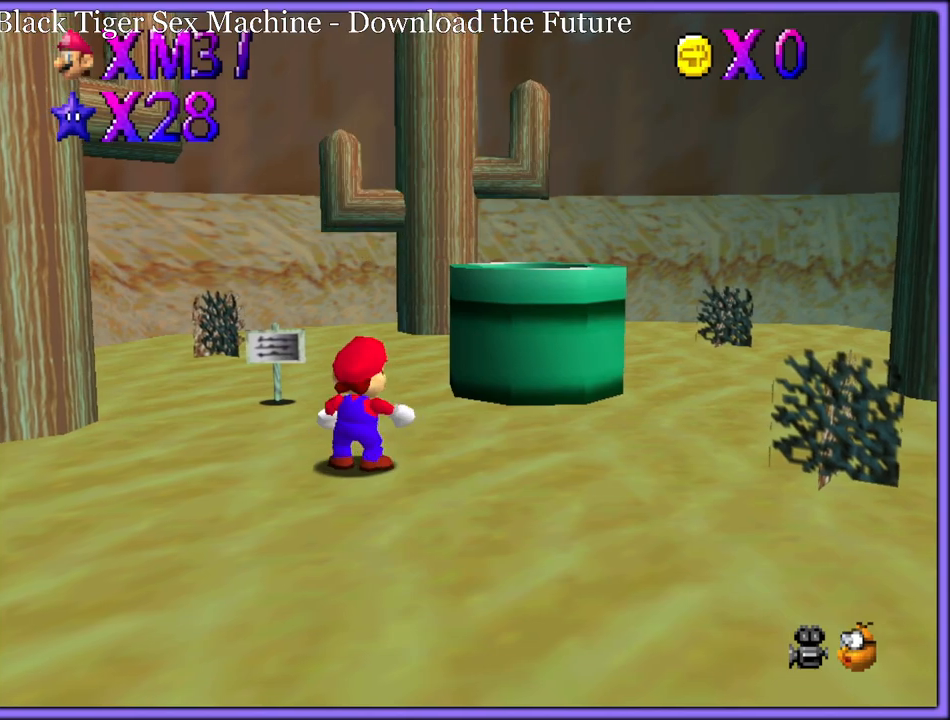
{"buttons": [], "left_stick": "center", "button_events": []}
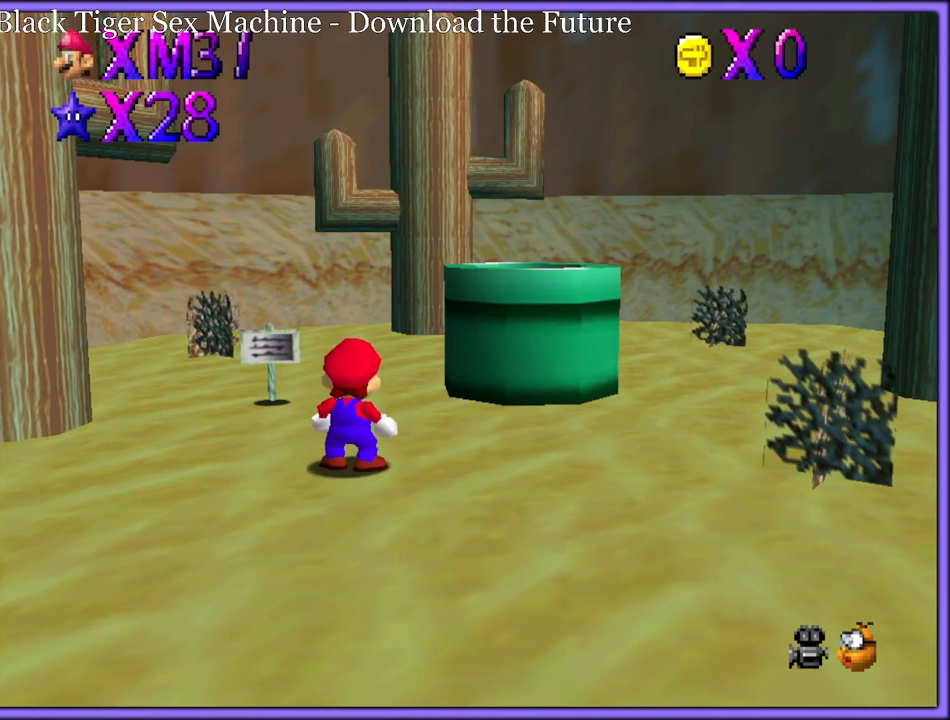
{"buttons": [], "left_stick": "center", "button_events": []}
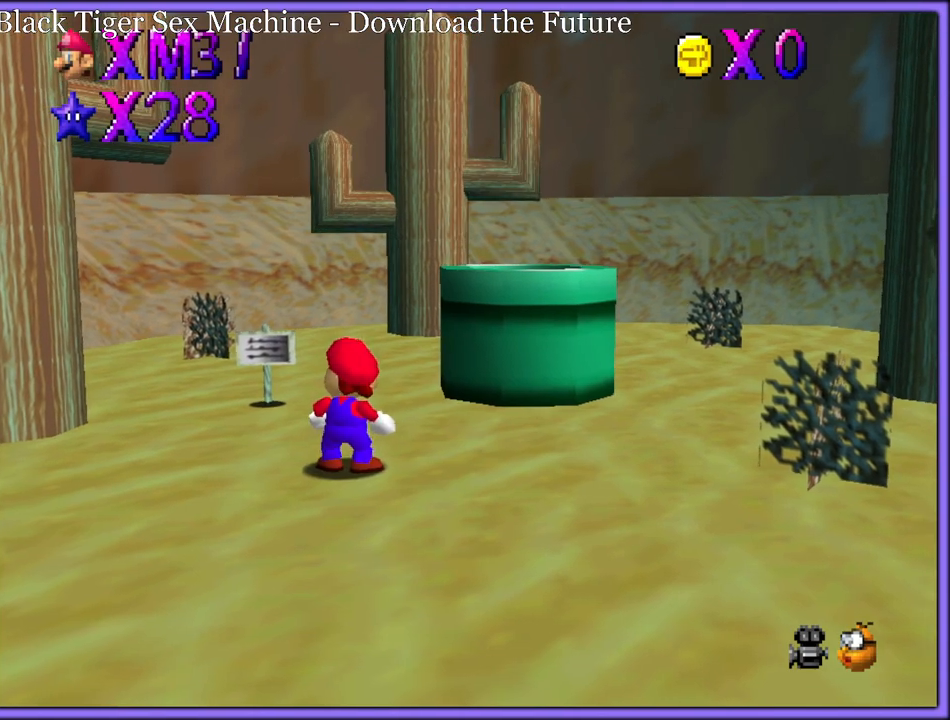
{"buttons": ["A"], "left_stick": "up-right", "button_events": [[467, "A", "down"]]}
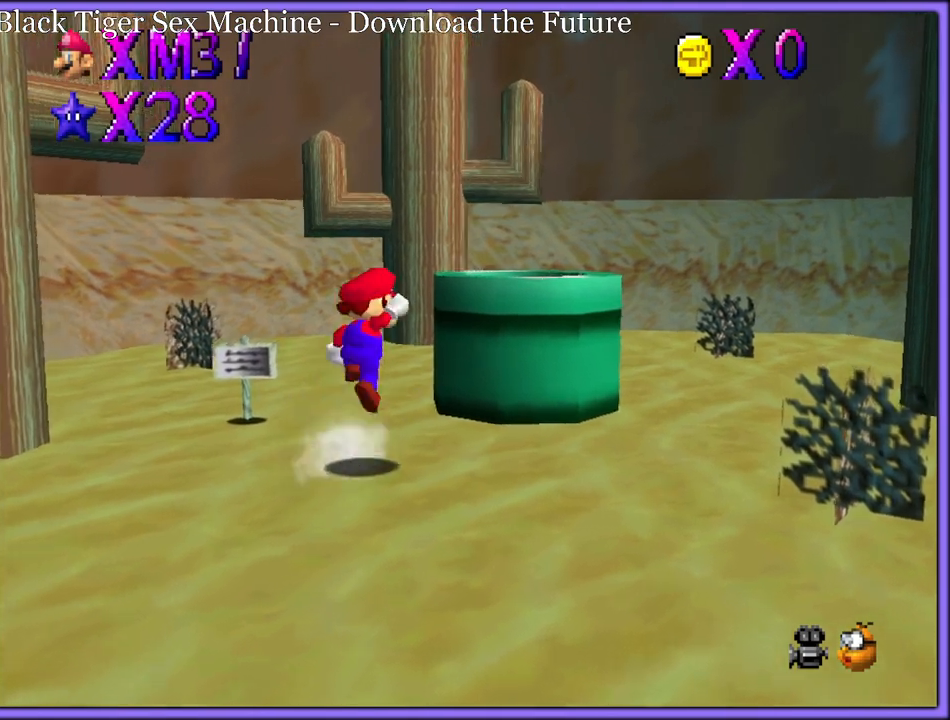
{"buttons": [], "left_stick": "down", "button_events": [[233, "B", "down"], [267, "R1", "down"], [367, "B", "up"], [367, "R1", "up"], [383, "A", "up"]]}
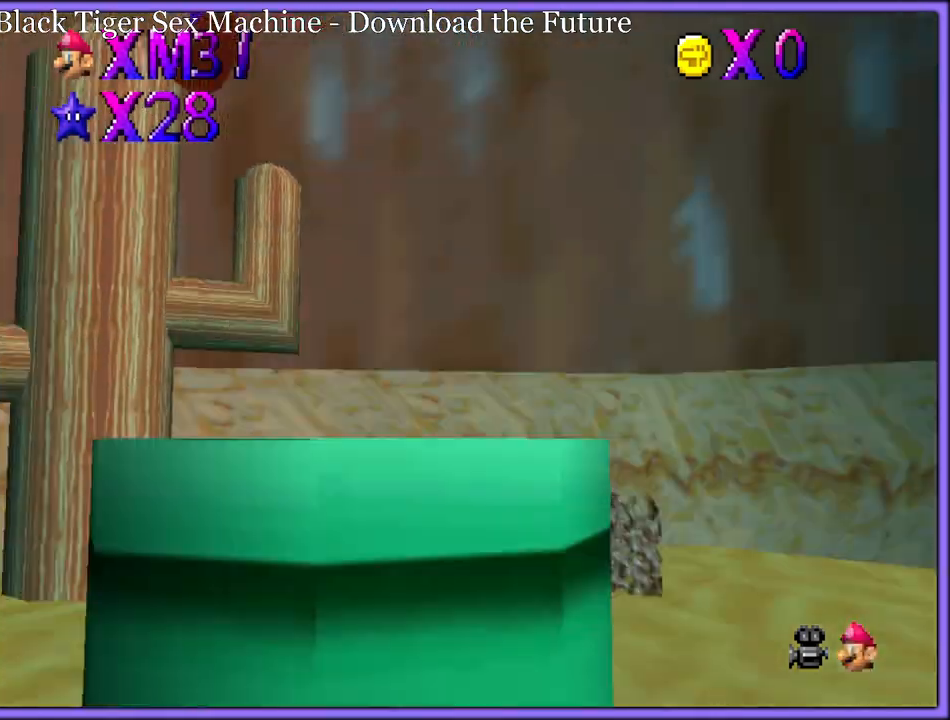
{"buttons": [], "left_stick": "center", "button_events": []}